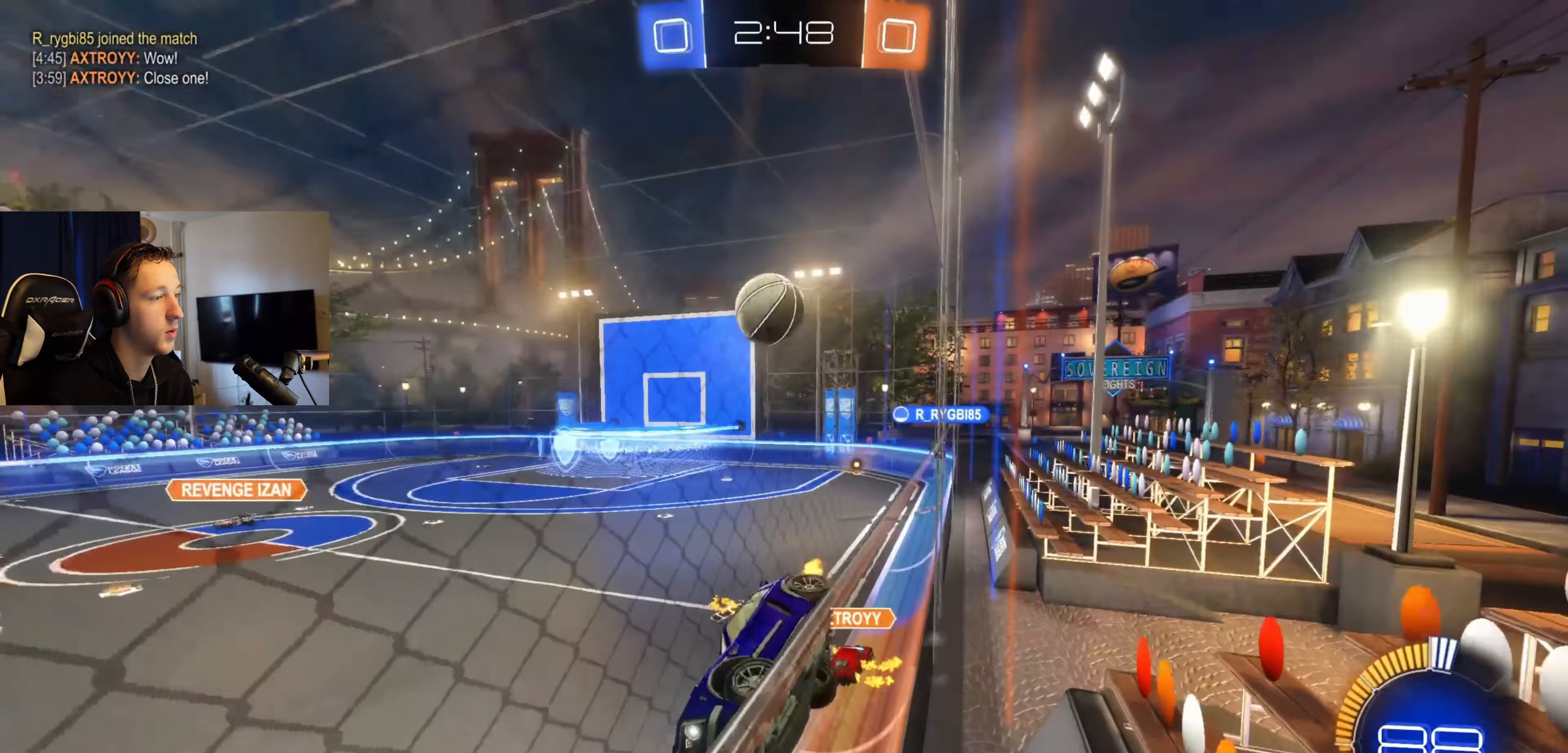
Gameplay with a controller (Xbox layout); each line is a JSON object with the inputs held at the frame after it. "events" lists button and stick changes between this image and that frame as [ms after this image, input, new state], when the widget could be followed in between.
{"buttons": ["L2"], "left_stick": "left", "right_stick": "center", "events": [[467, "L2", "down"], [467, "R2", "up"], [500, "left_stick", "left"]]}
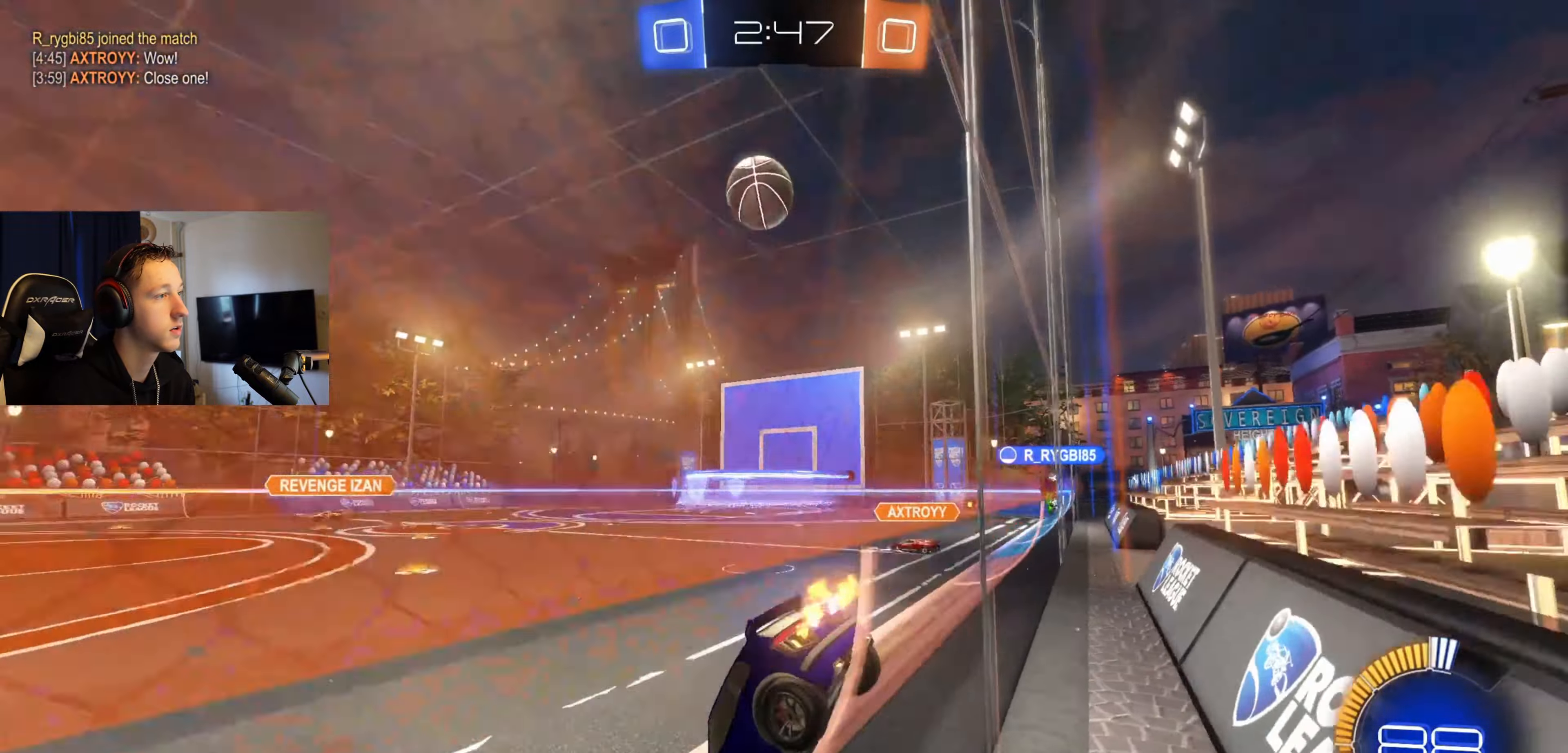
{"buttons": ["R2"], "left_stick": "center", "right_stick": "center", "events": [[134, "R2", "down"], [167, "L2", "up"], [401, "left_stick", "center"]]}
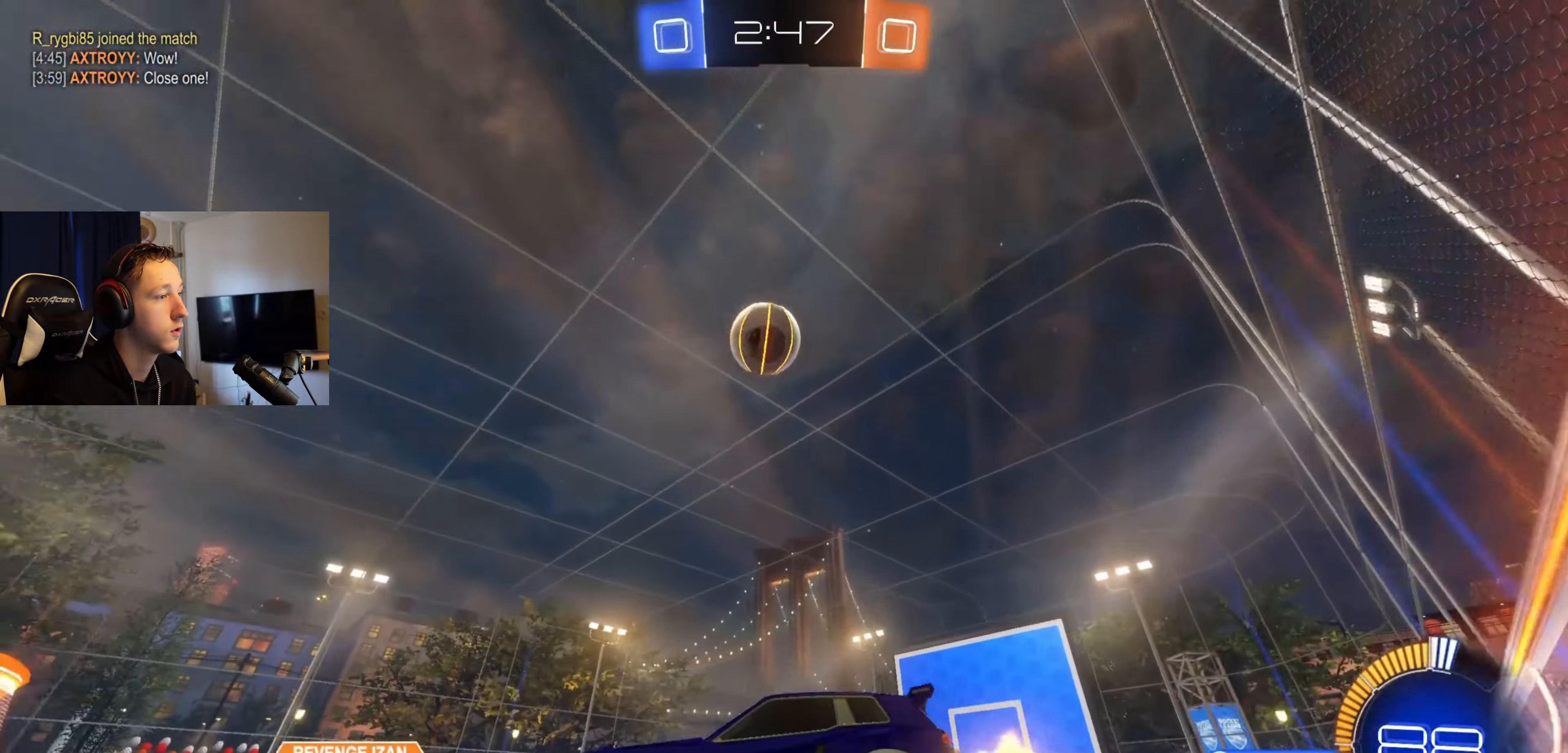
{"buttons": ["L1"], "left_stick": "down-right", "right_stick": "center", "events": [[66, "A", "down"], [66, "B", "down"], [66, "R2", "up"], [66, "left_stick", "right"], [133, "R2", "down"], [200, "A", "up"], [200, "B", "up"], [200, "left_stick", "center"], [233, "A", "down"], [233, "B", "down"], [233, "R2", "up"], [300, "left_stick", "down-right"], [400, "A", "up"], [400, "B", "up"], [400, "L1", "down"]]}
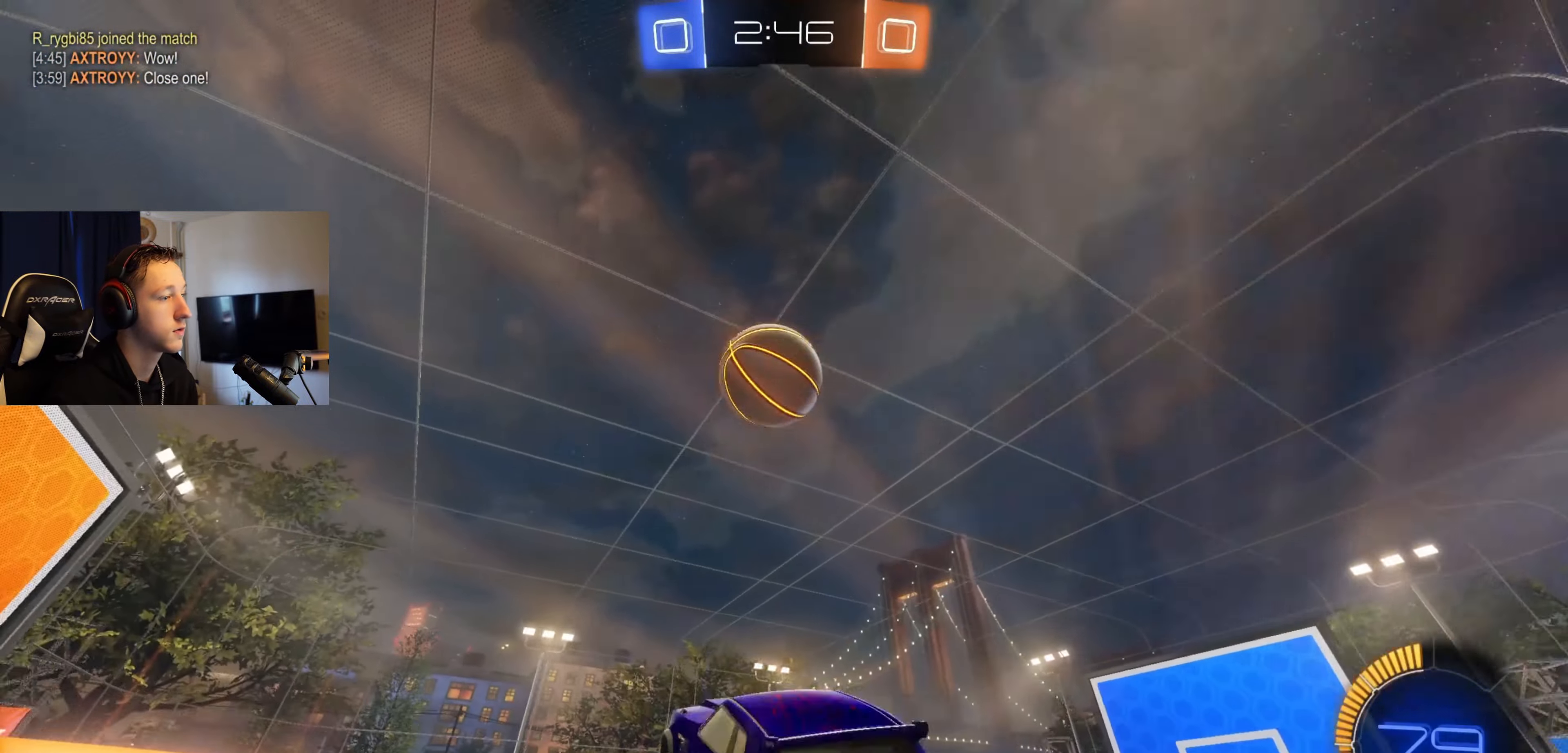
{"buttons": ["B"], "left_stick": "center", "right_stick": "center", "events": [[33, "left_stick", "up-right"], [134, "B", "down"], [200, "left_stick", "down"], [334, "L1", "up"], [434, "left_stick", "center"]]}
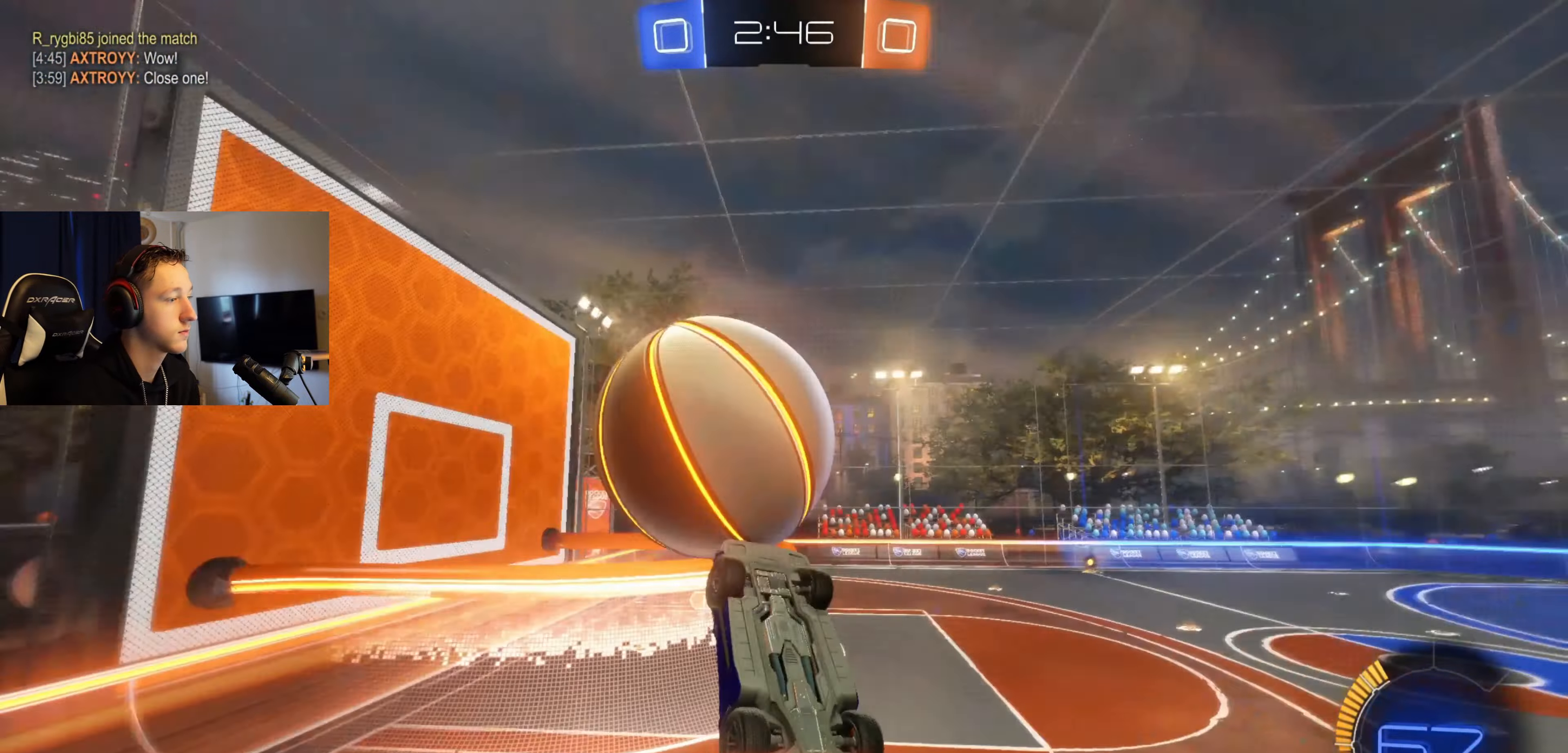
{"buttons": ["L1"], "left_stick": "down", "right_stick": "center", "events": [[233, "B", "up"], [233, "L1", "down"], [300, "left_stick", "up"], [367, "left_stick", "up-left"], [500, "left_stick", "down"]]}
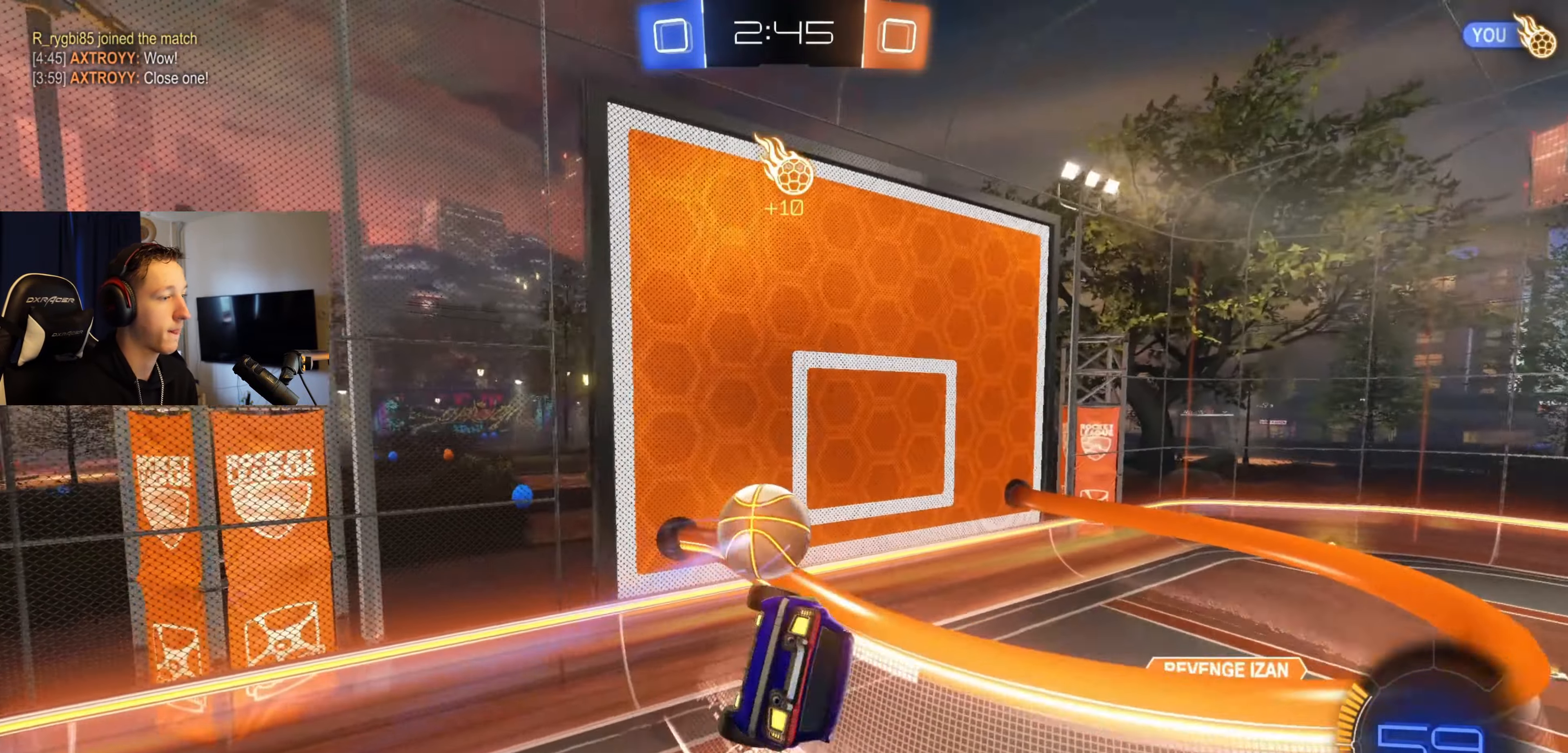
{"buttons": ["L1"], "left_stick": "up-left", "right_stick": "center", "events": [[200, "left_stick", "center"], [267, "L1", "up"], [267, "left_stick", "up"], [401, "L1", "down"], [467, "left_stick", "up-left"]]}
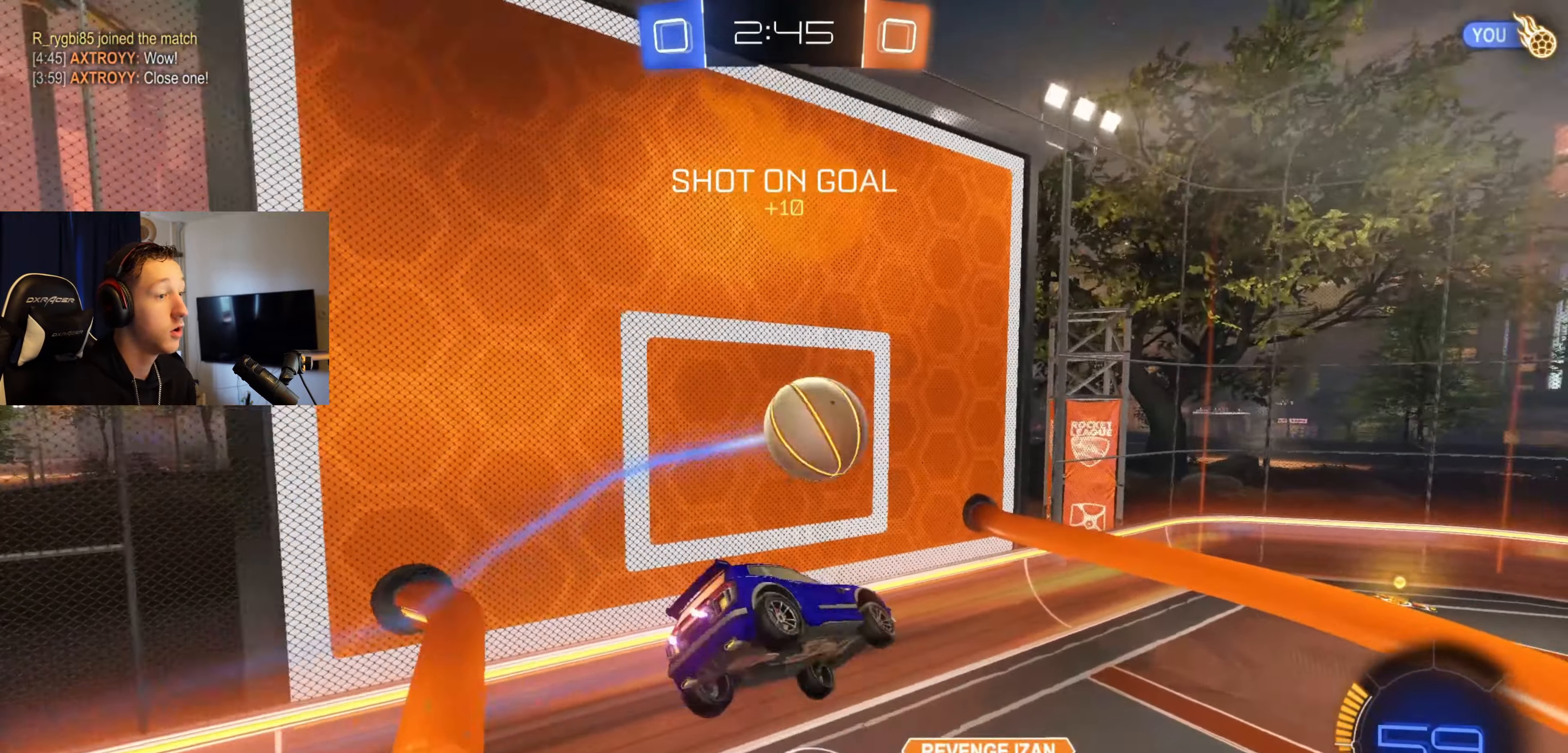
{"buttons": ["B", "L1", "R2"], "left_stick": "down-left", "right_stick": "center", "events": [[33, "left_stick", "down-left"], [100, "left_stick", "down"], [200, "left_stick", "down-left"], [233, "B", "down"], [300, "R2", "down"], [333, "left_stick", "left"], [500, "left_stick", "down-left"]]}
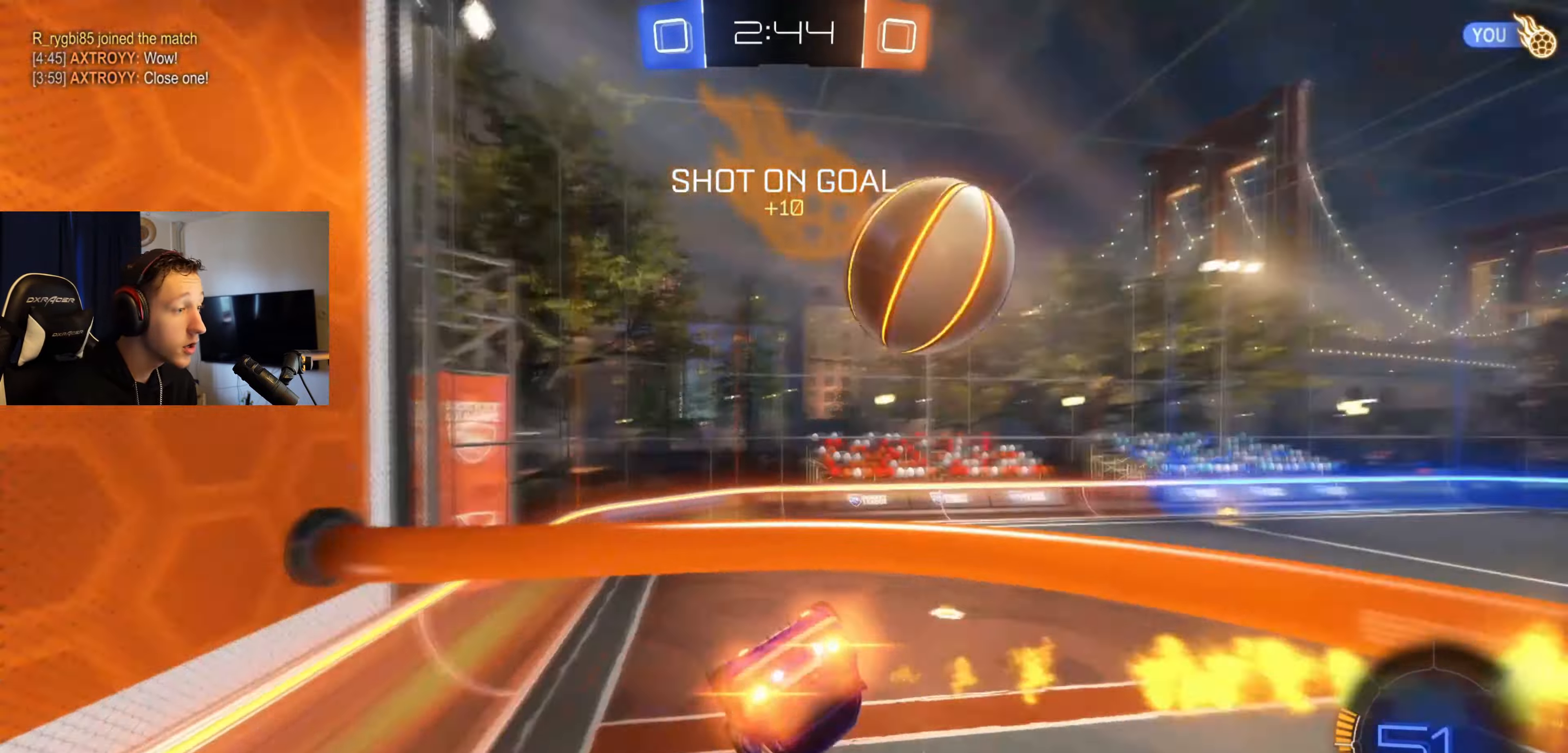
{"buttons": ["B", "R2"], "left_stick": "center", "right_stick": "center", "events": [[100, "Y", "down"], [200, "Y", "up"], [334, "L1", "up"], [367, "left_stick", "center"]]}
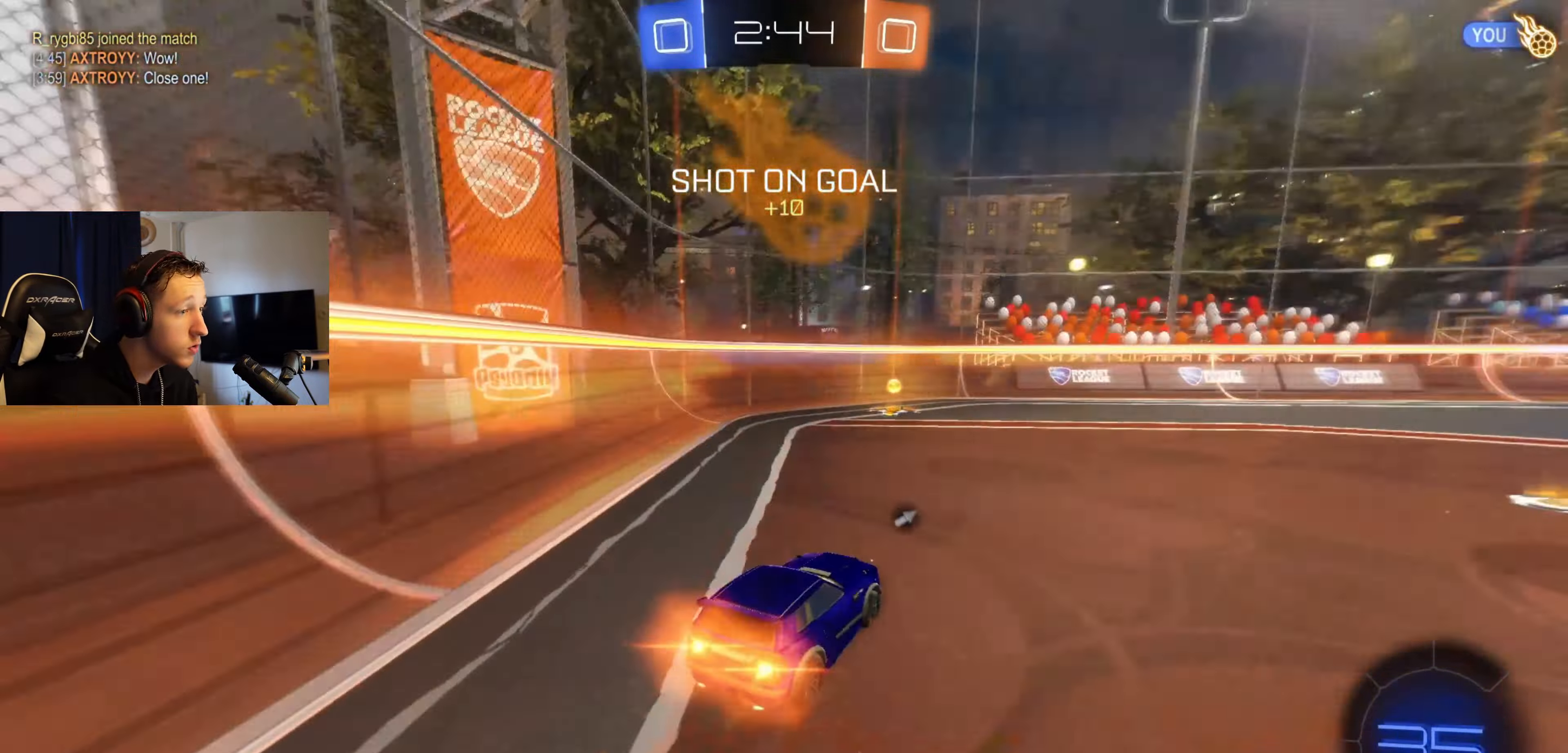
{"buttons": ["B", "R2"], "left_stick": "left", "right_stick": "center", "events": [[233, "left_stick", "left"], [367, "Y", "down"], [500, "Y", "up"]]}
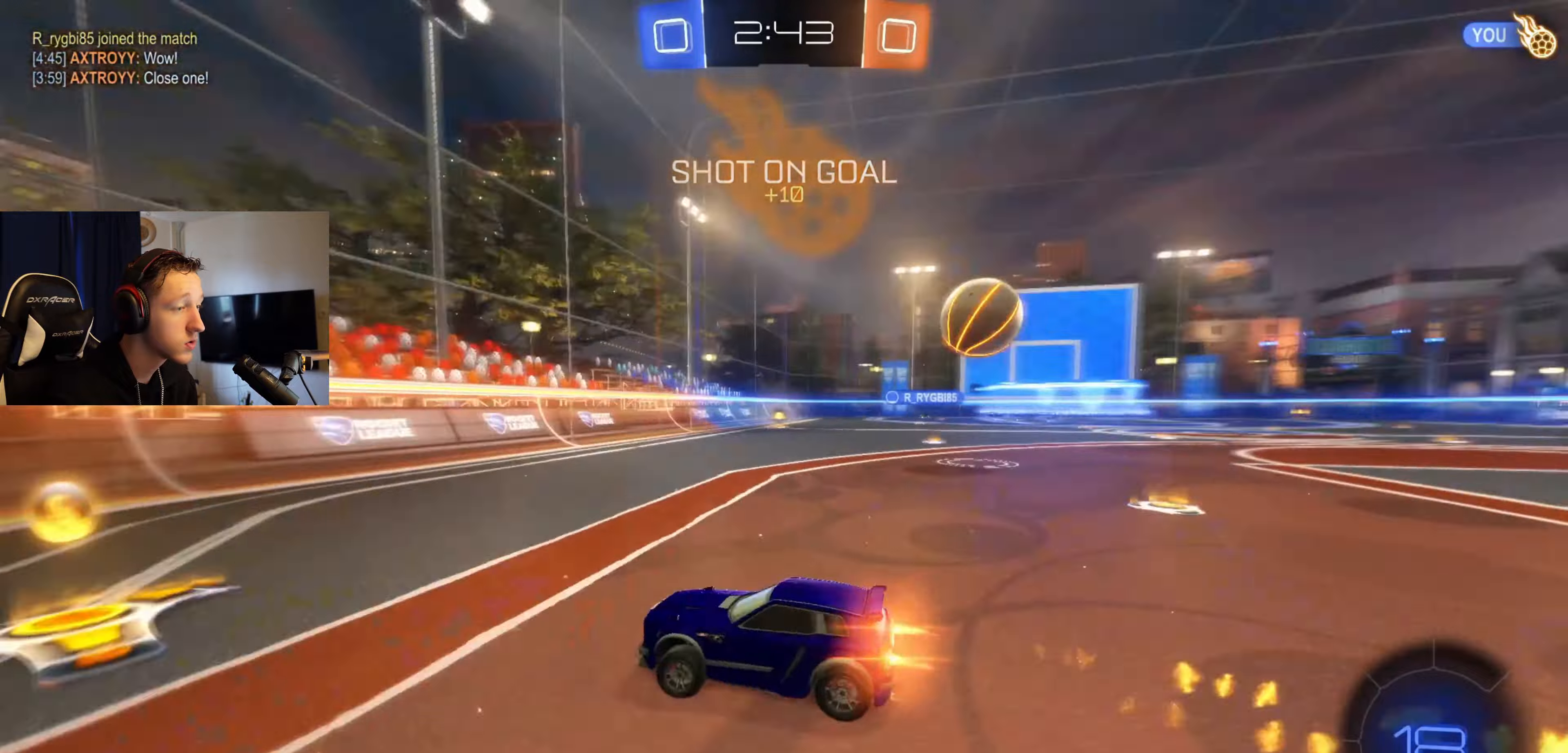
{"buttons": ["B", "R2"], "left_stick": "right", "right_stick": "center", "events": [[67, "left_stick", "right"]]}
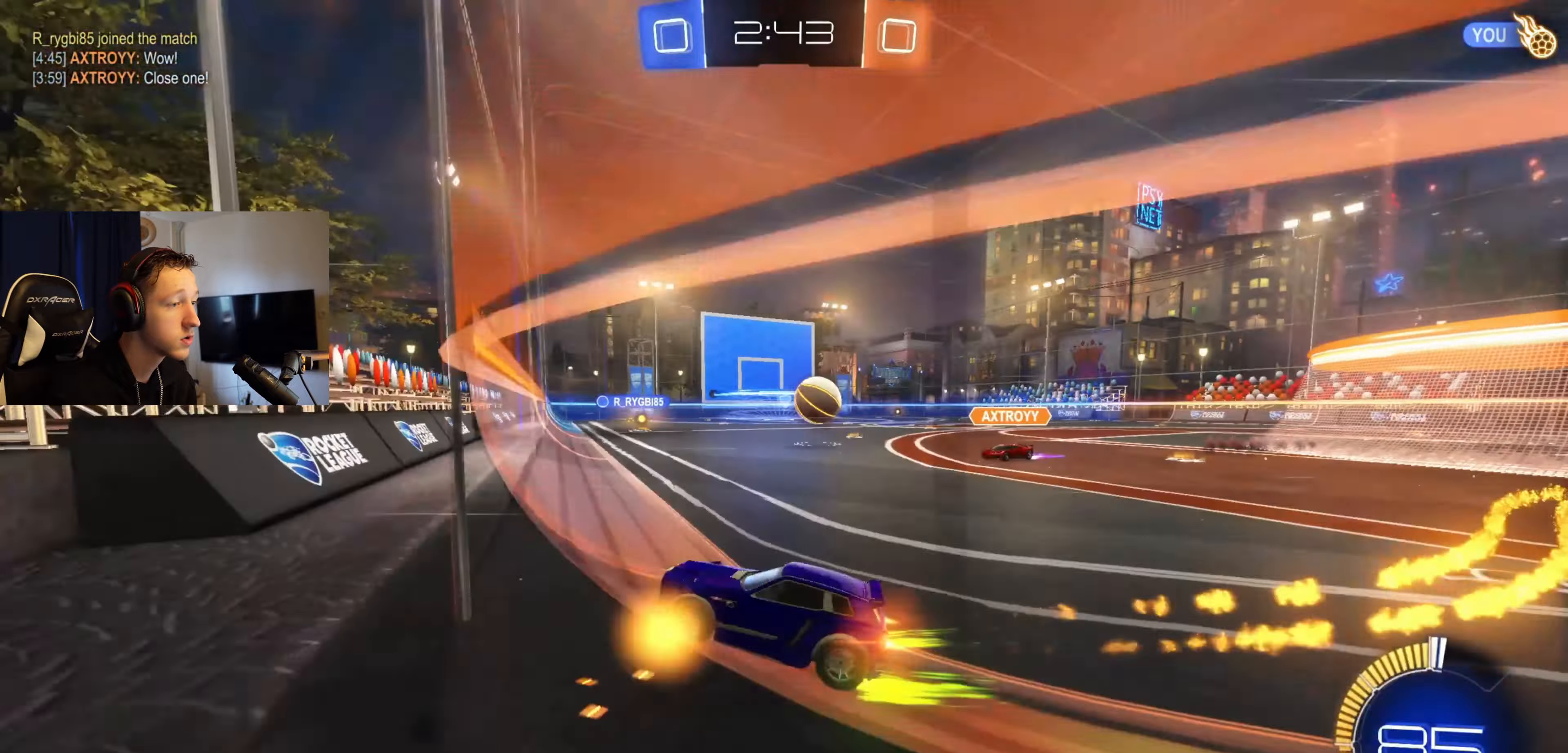
{"buttons": ["B", "R2"], "left_stick": "right", "right_stick": "center", "events": [[100, "B", "up"], [467, "B", "down"]]}
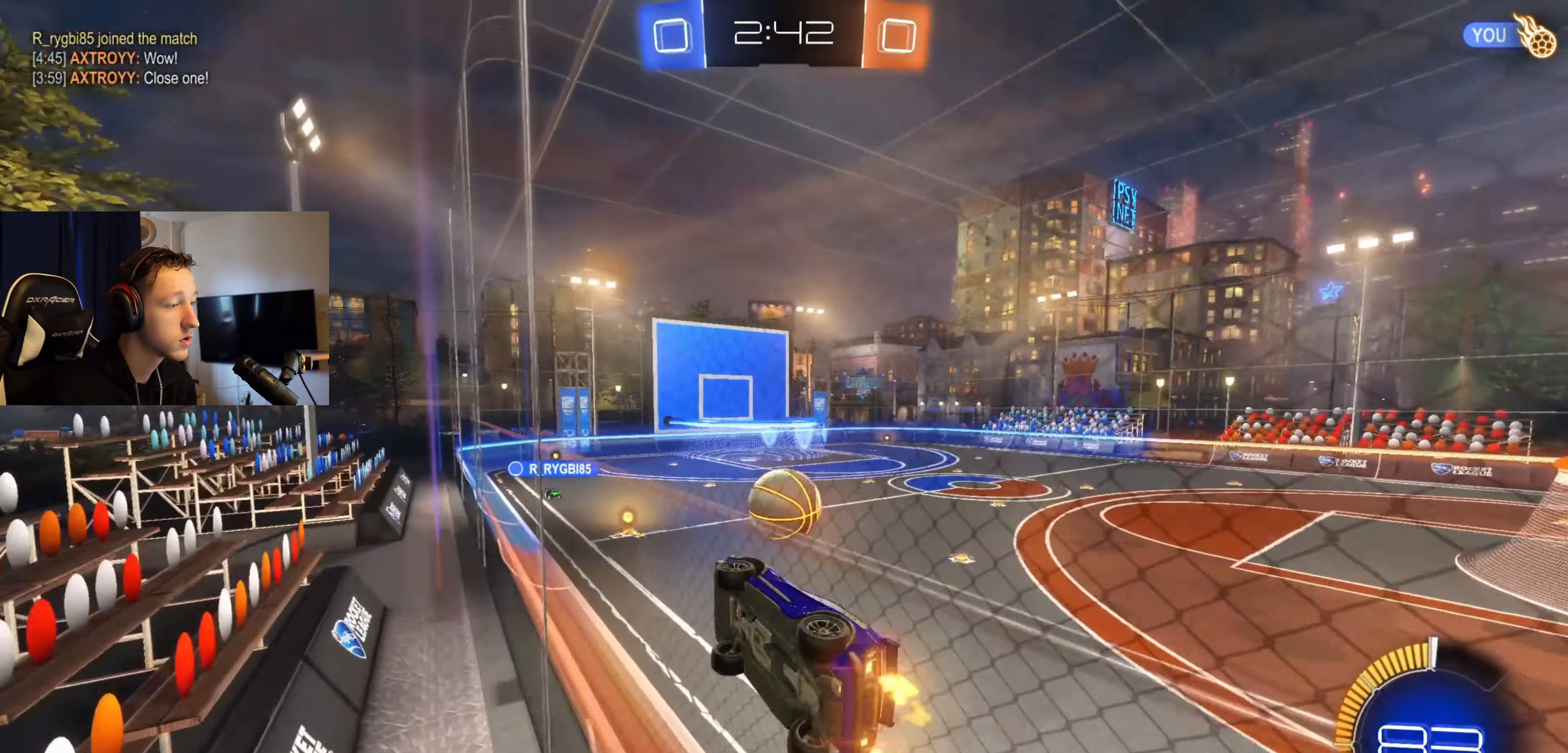
{"buttons": ["R2"], "left_stick": "down-left", "right_stick": "center", "events": [[300, "left_stick", "down-left"], [401, "B", "up"]]}
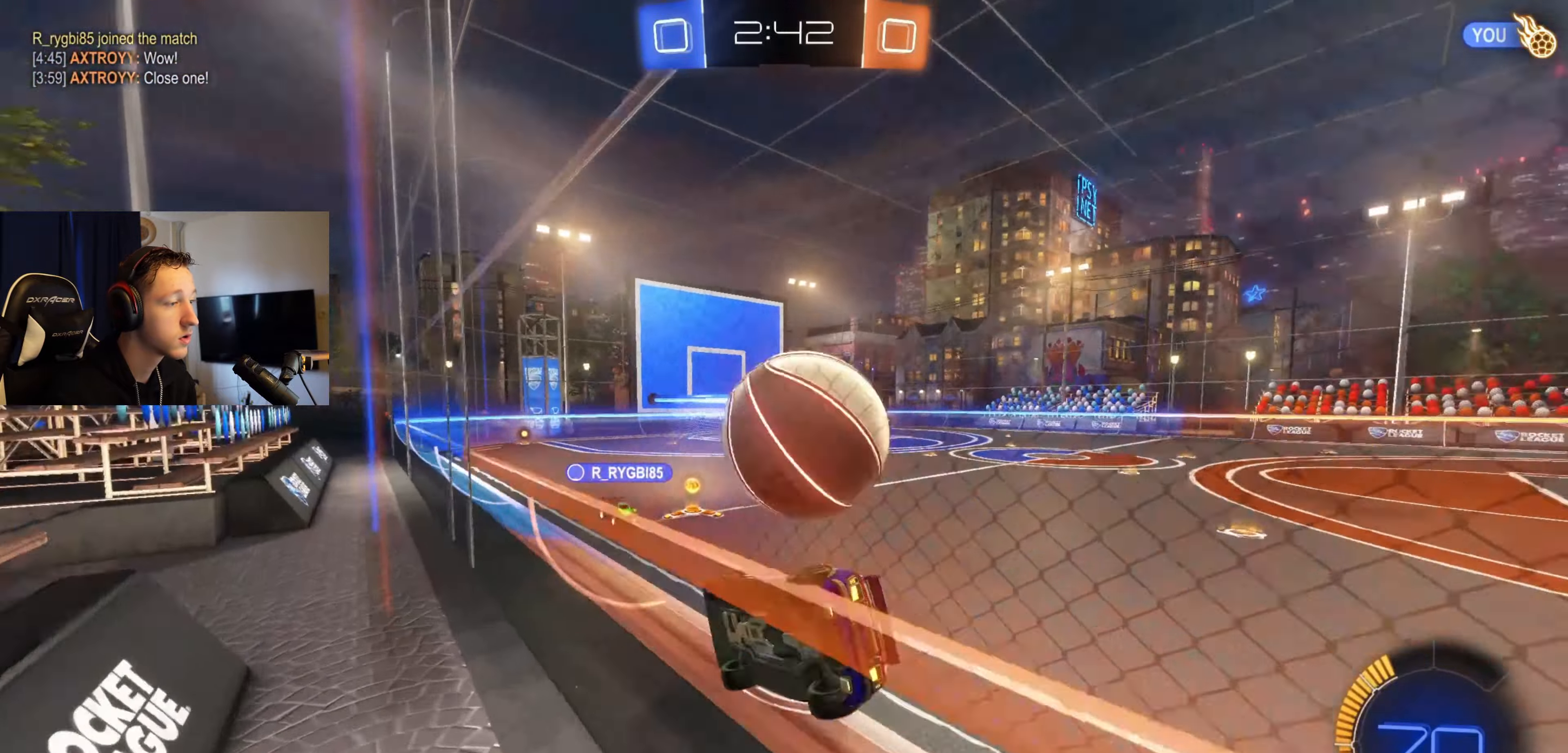
{"buttons": ["R2"], "left_stick": "right", "right_stick": "center", "events": [[267, "left_stick", "center"], [500, "left_stick", "right"]]}
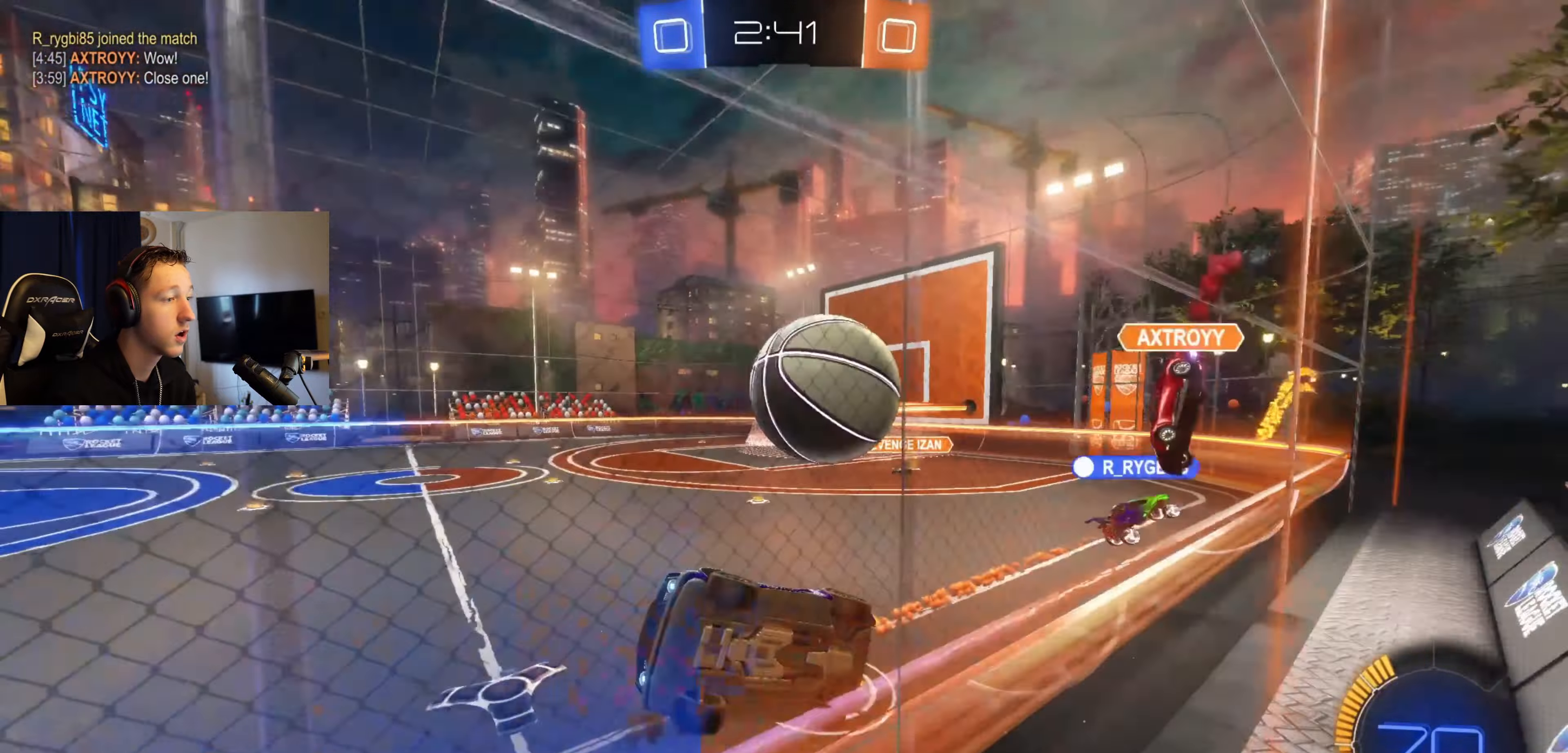
{"buttons": ["L2", "R2"], "left_stick": "right", "right_stick": "center", "events": [[434, "L2", "down"]]}
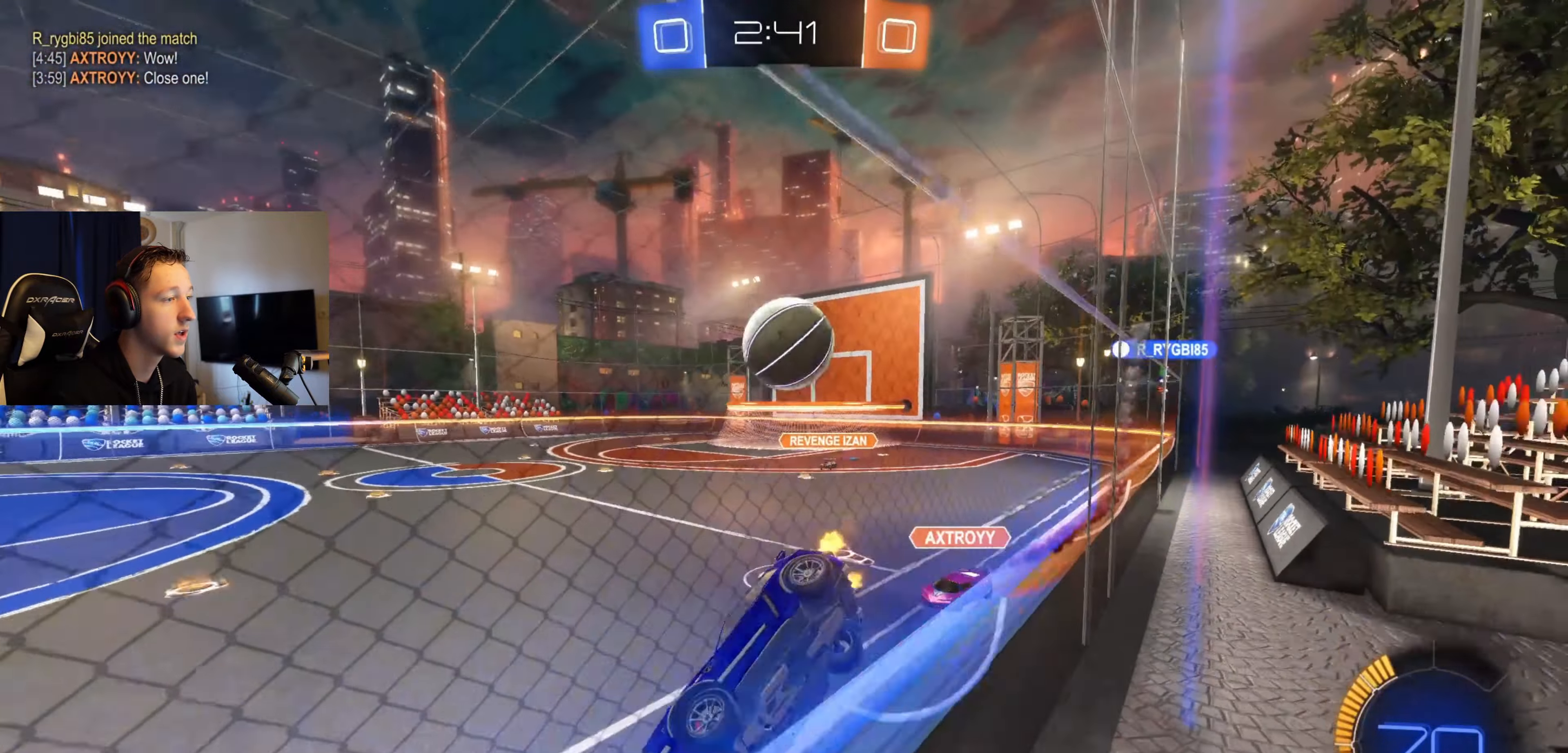
{"buttons": ["R2"], "left_stick": "left", "right_stick": "center", "events": [[100, "L2", "up"], [100, "left_stick", "center"], [233, "R2", "up"], [300, "R2", "down"], [333, "left_stick", "right"], [433, "left_stick", "left"]]}
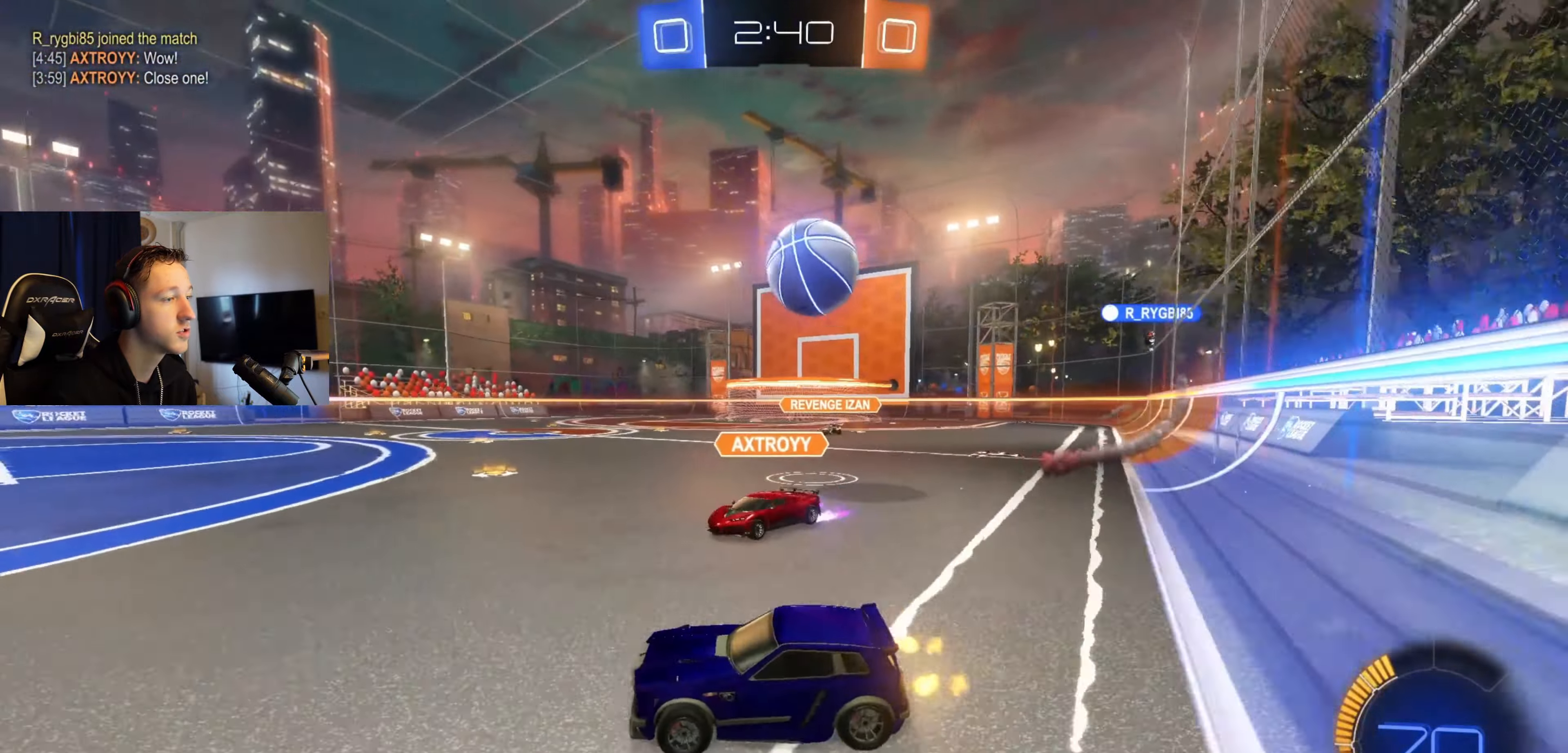
{"buttons": [], "left_stick": "center", "right_stick": "center", "events": [[100, "R2", "up"], [134, "left_stick", "right"], [167, "X", "down"], [234, "L2", "down"], [300, "X", "up"], [434, "L2", "up"], [467, "left_stick", "center"]]}
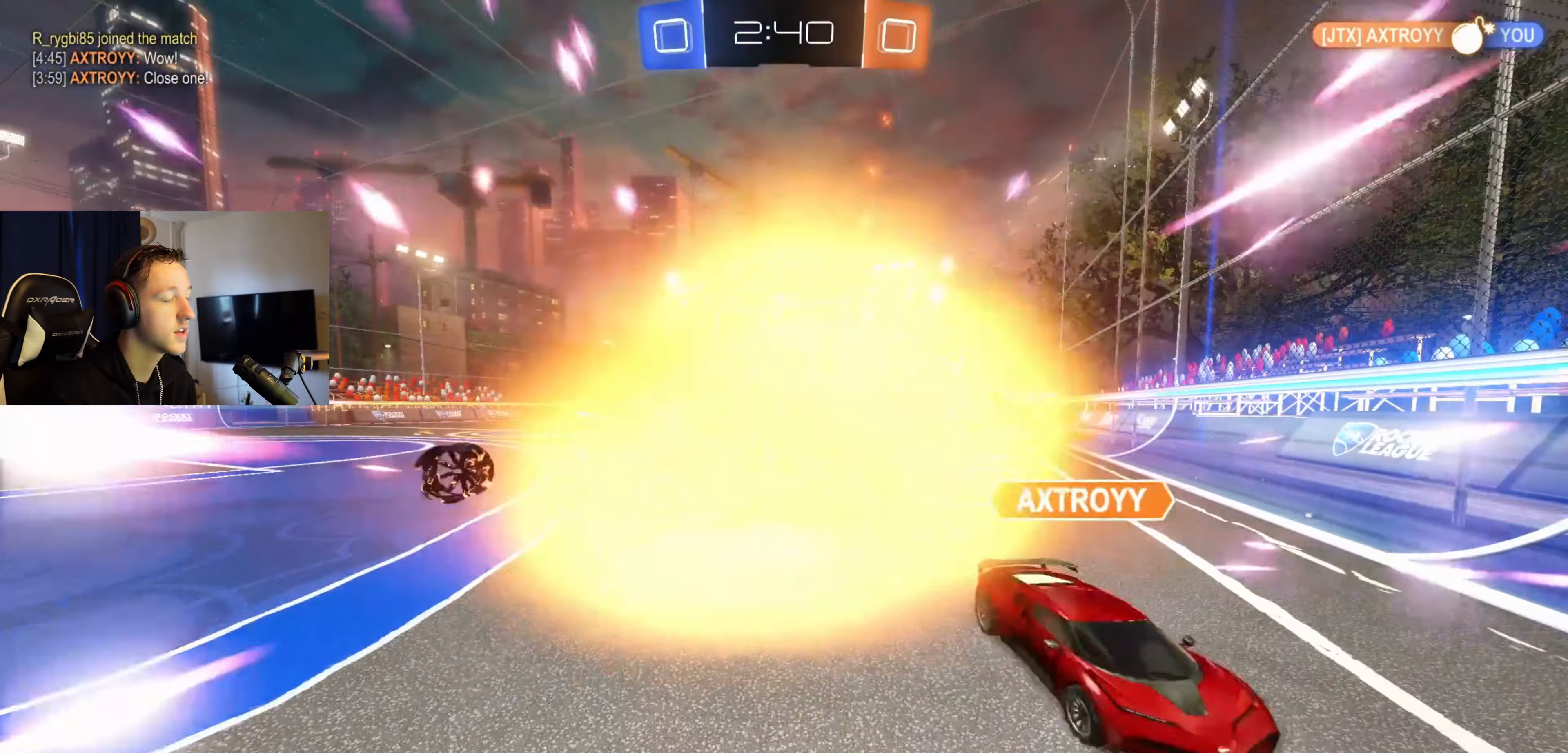
{"buttons": ["SELECT"], "left_stick": "center", "right_stick": "center", "events": [[166, "SELECT", "down"]]}
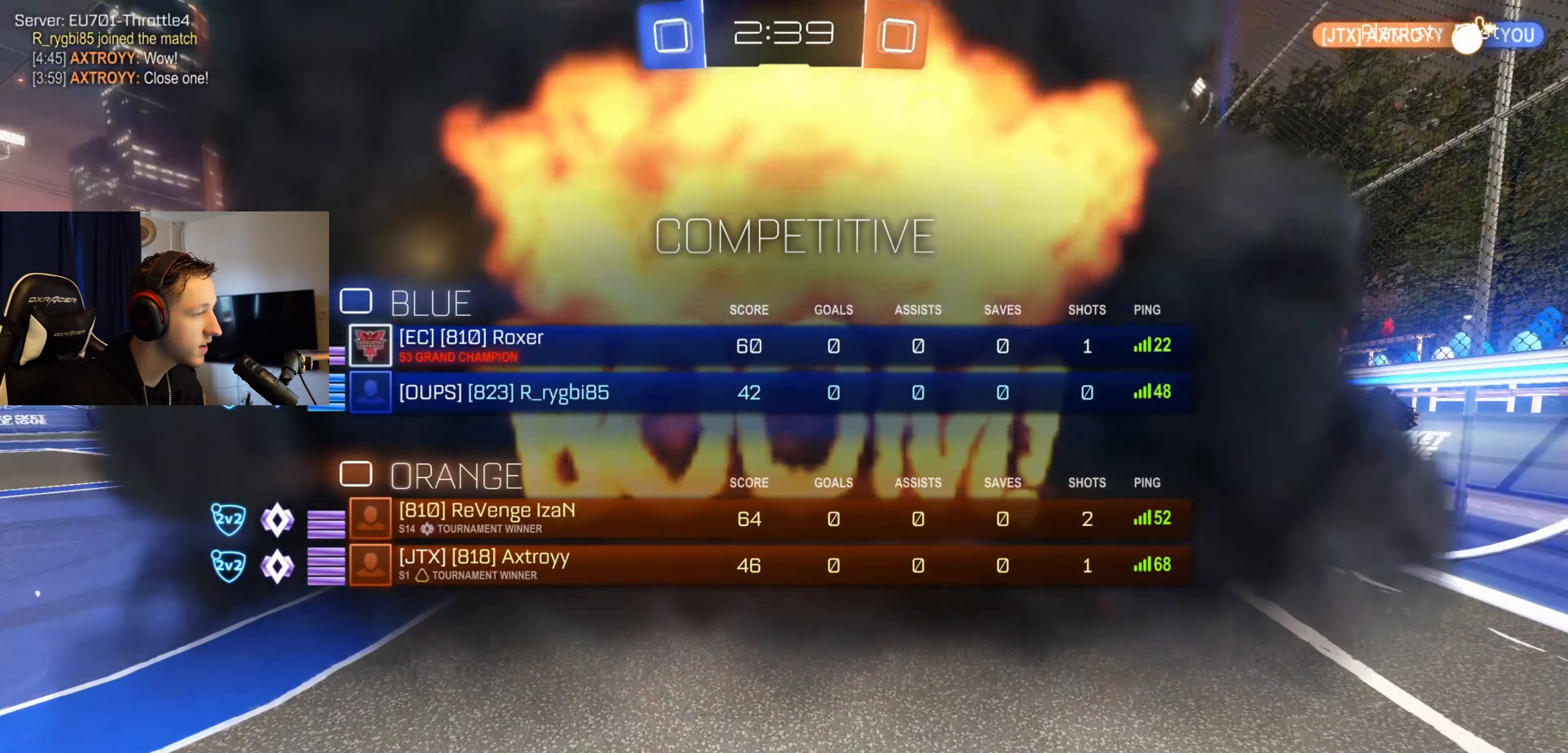
{"buttons": [], "left_stick": "center", "right_stick": "center", "events": [[334, "SELECT", "up"]]}
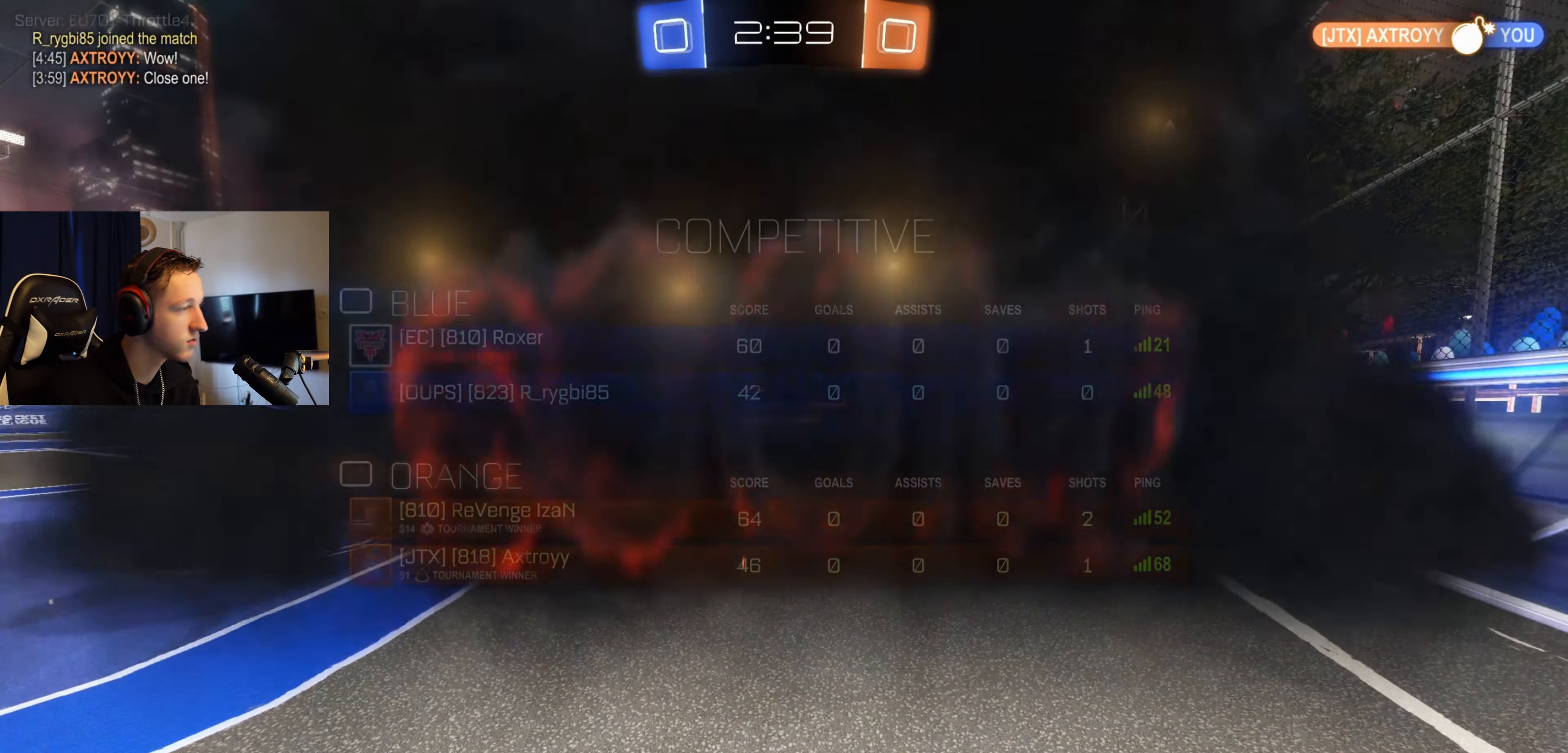
{"buttons": [], "left_stick": "center", "right_stick": "center", "events": []}
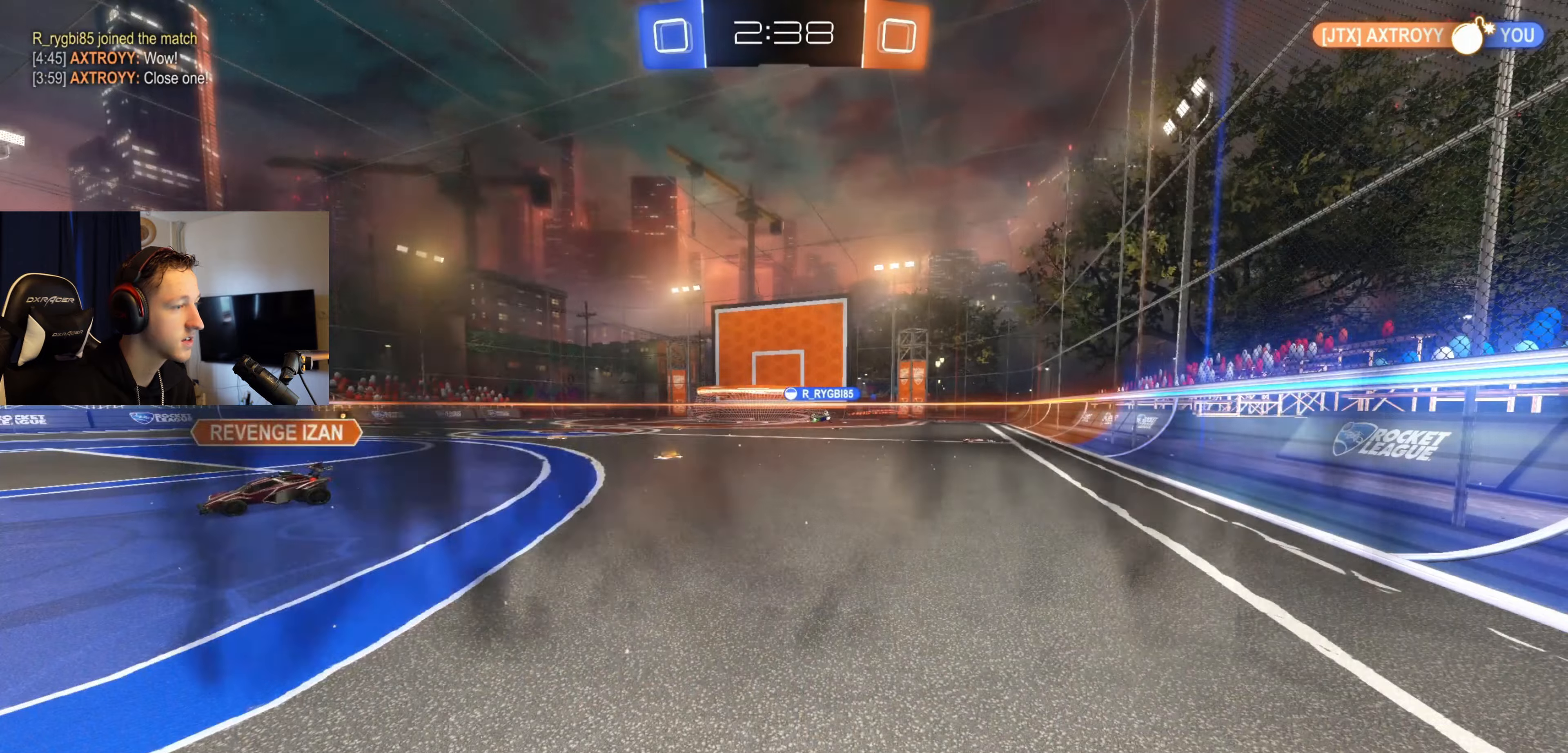
{"buttons": [], "left_stick": "center", "right_stick": "center", "events": []}
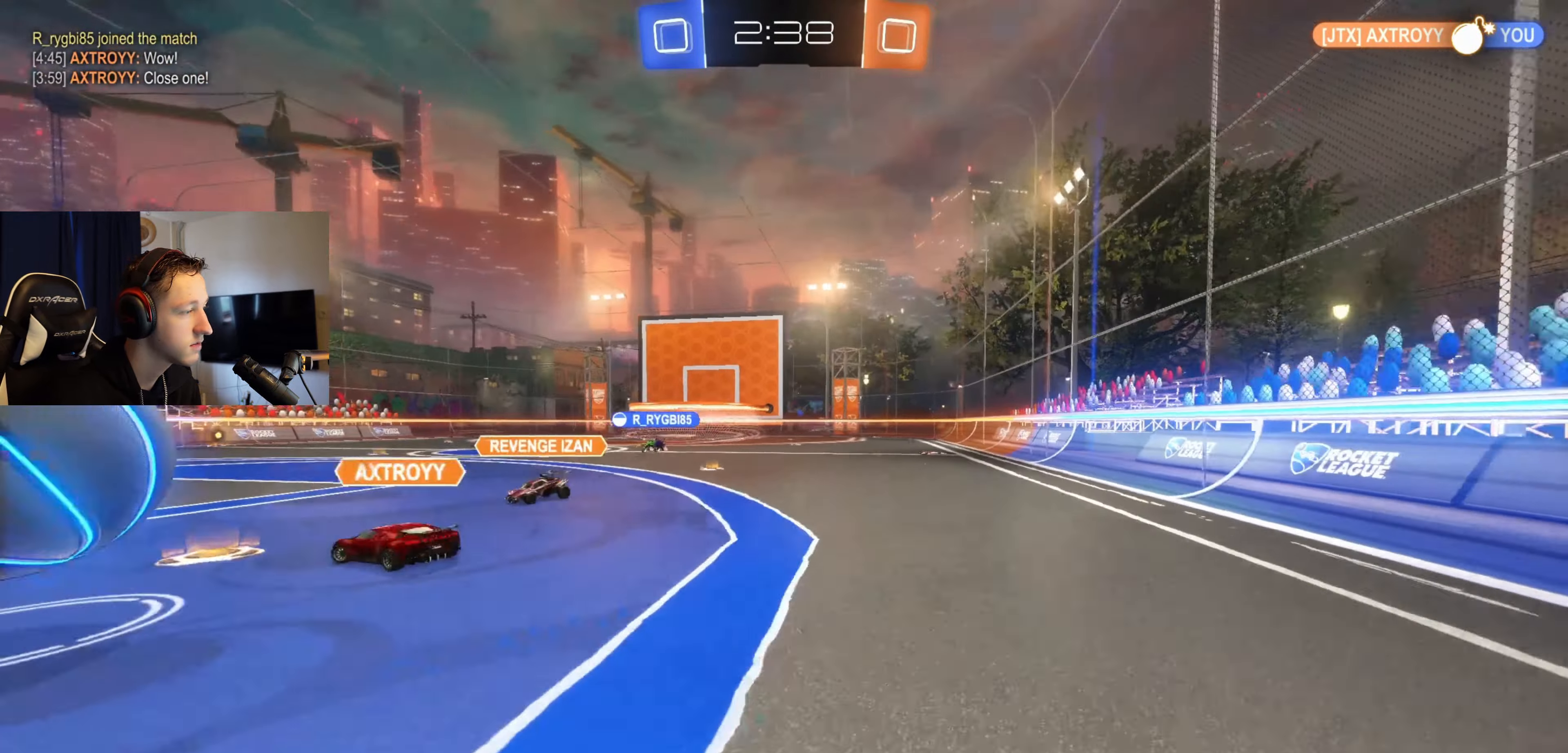
{"buttons": ["R2"], "left_stick": "left", "right_stick": "center", "events": [[333, "left_stick", "left"], [500, "R2", "down"]]}
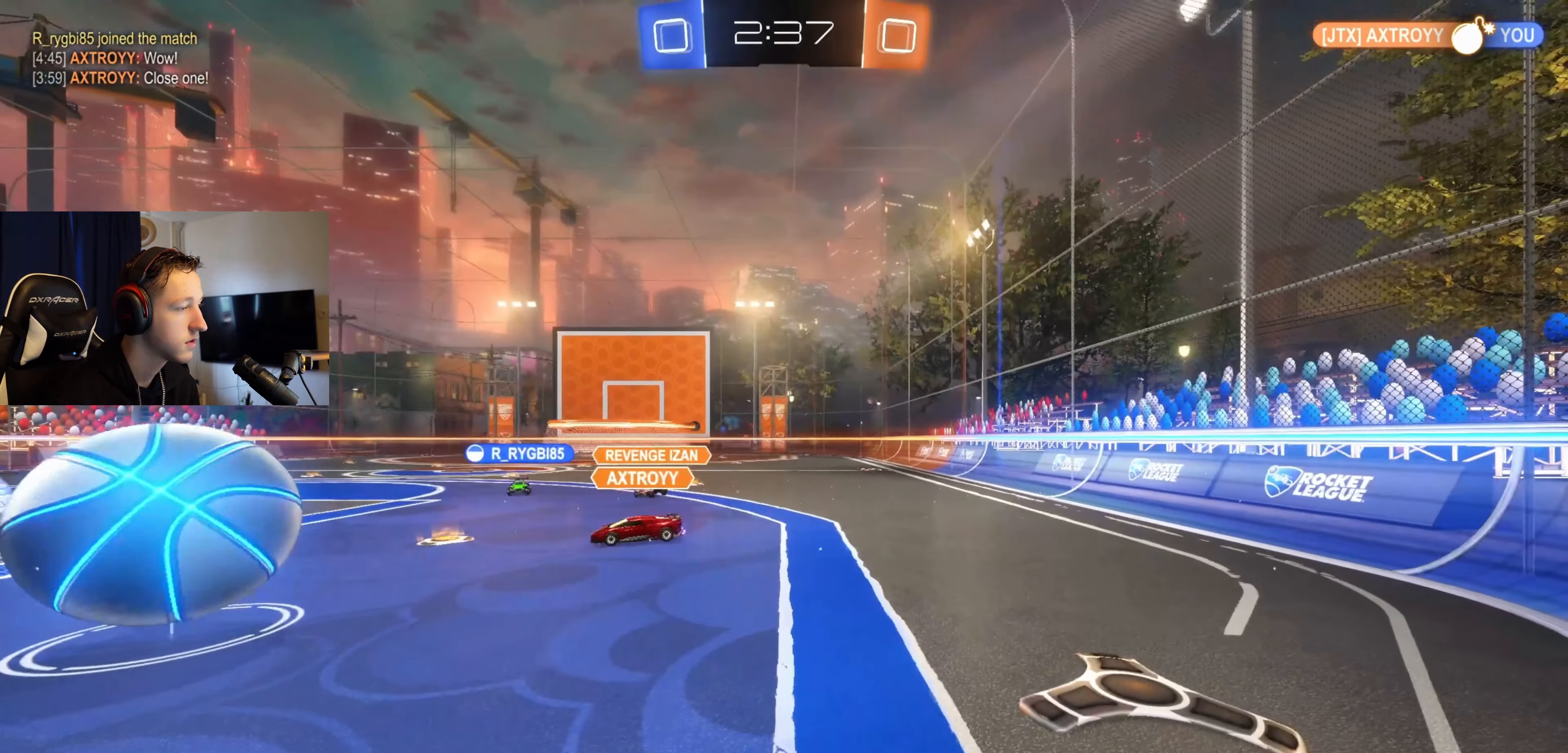
{"buttons": ["R2"], "left_stick": "left", "right_stick": "center", "events": [[67, "Y", "down"], [200, "Y", "up"]]}
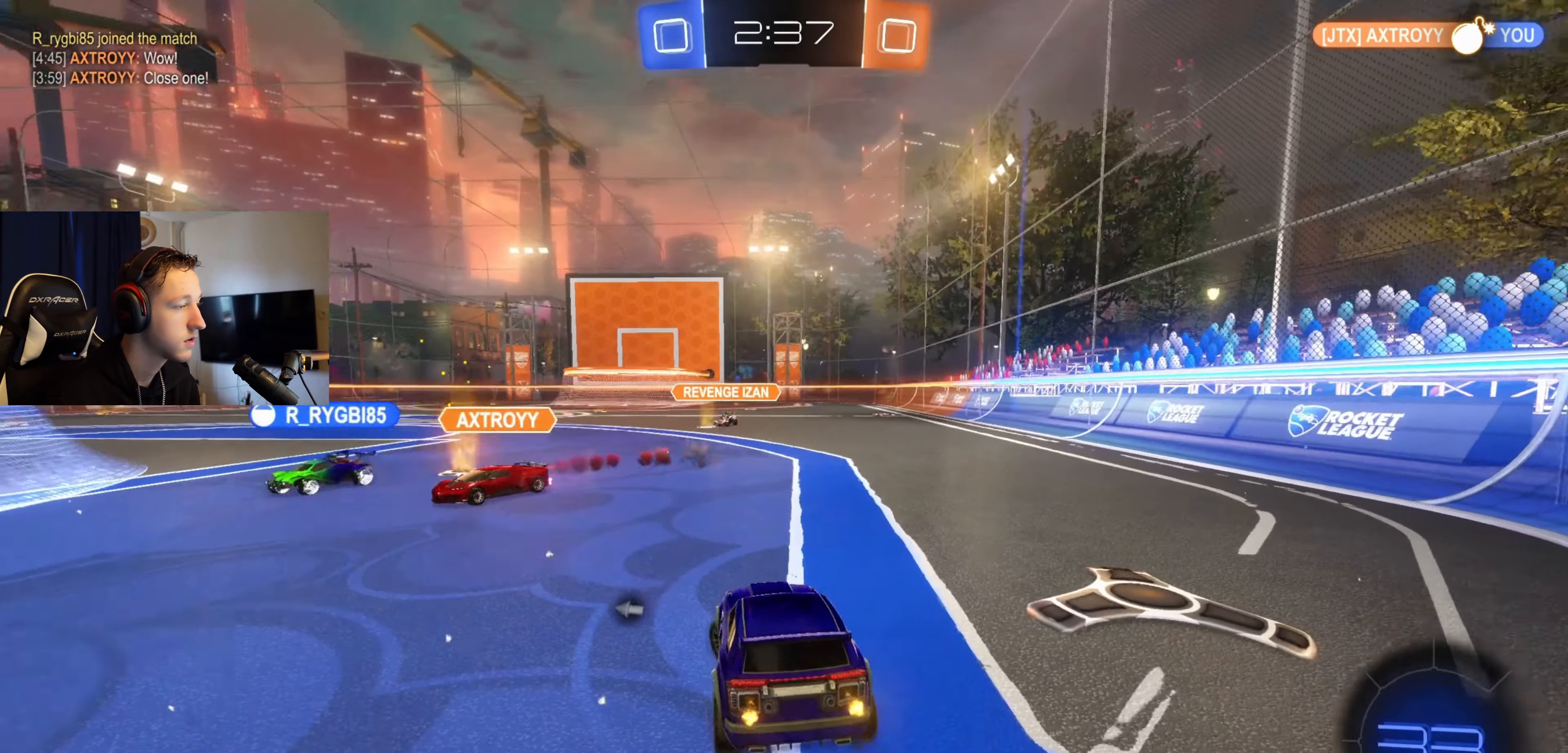
{"buttons": ["R2"], "left_stick": "left", "right_stick": "center", "events": [[33, "Y", "down"], [166, "Y", "up"]]}
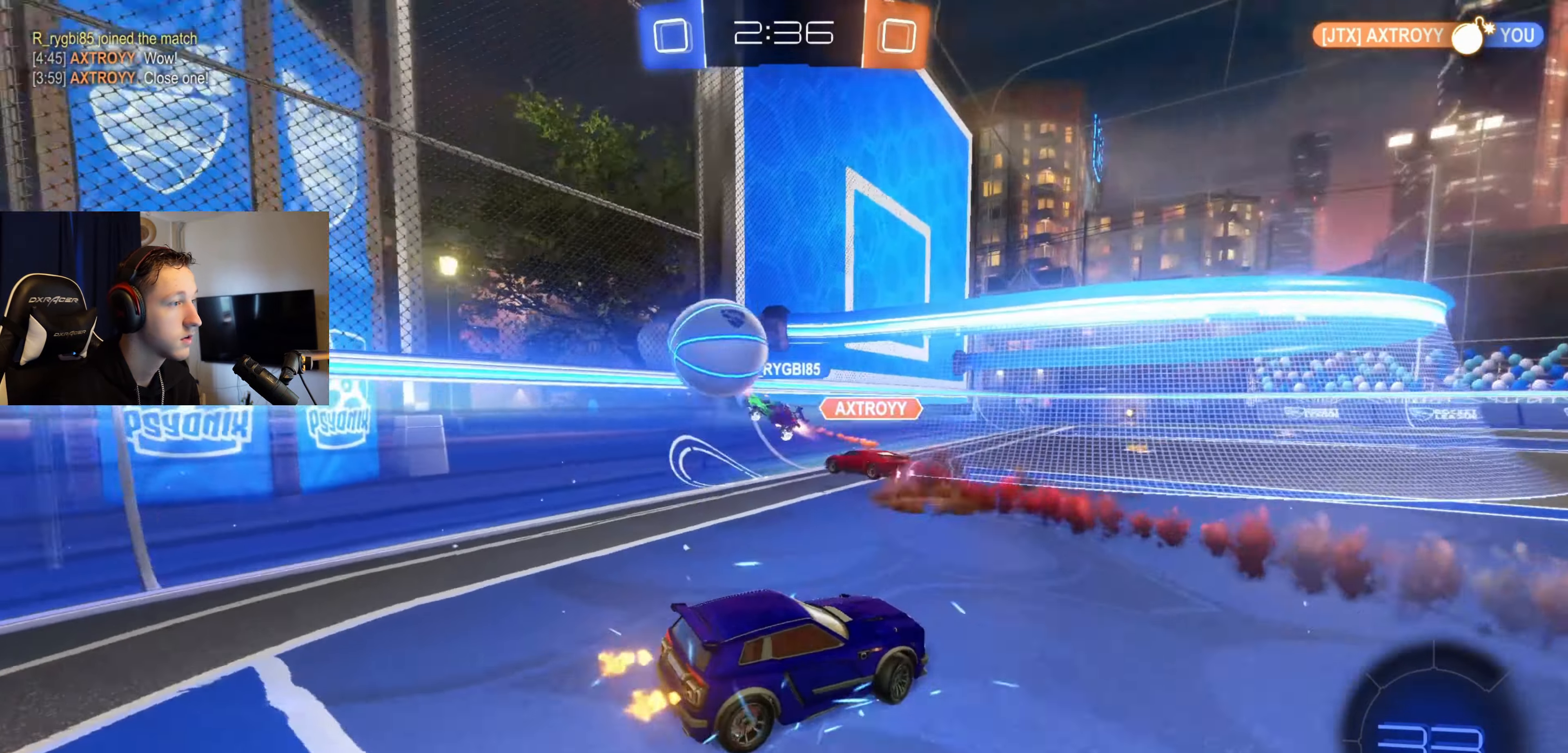
{"buttons": ["R2"], "left_stick": "left", "right_stick": "center", "events": [[134, "left_stick", "center"], [300, "left_stick", "left"]]}
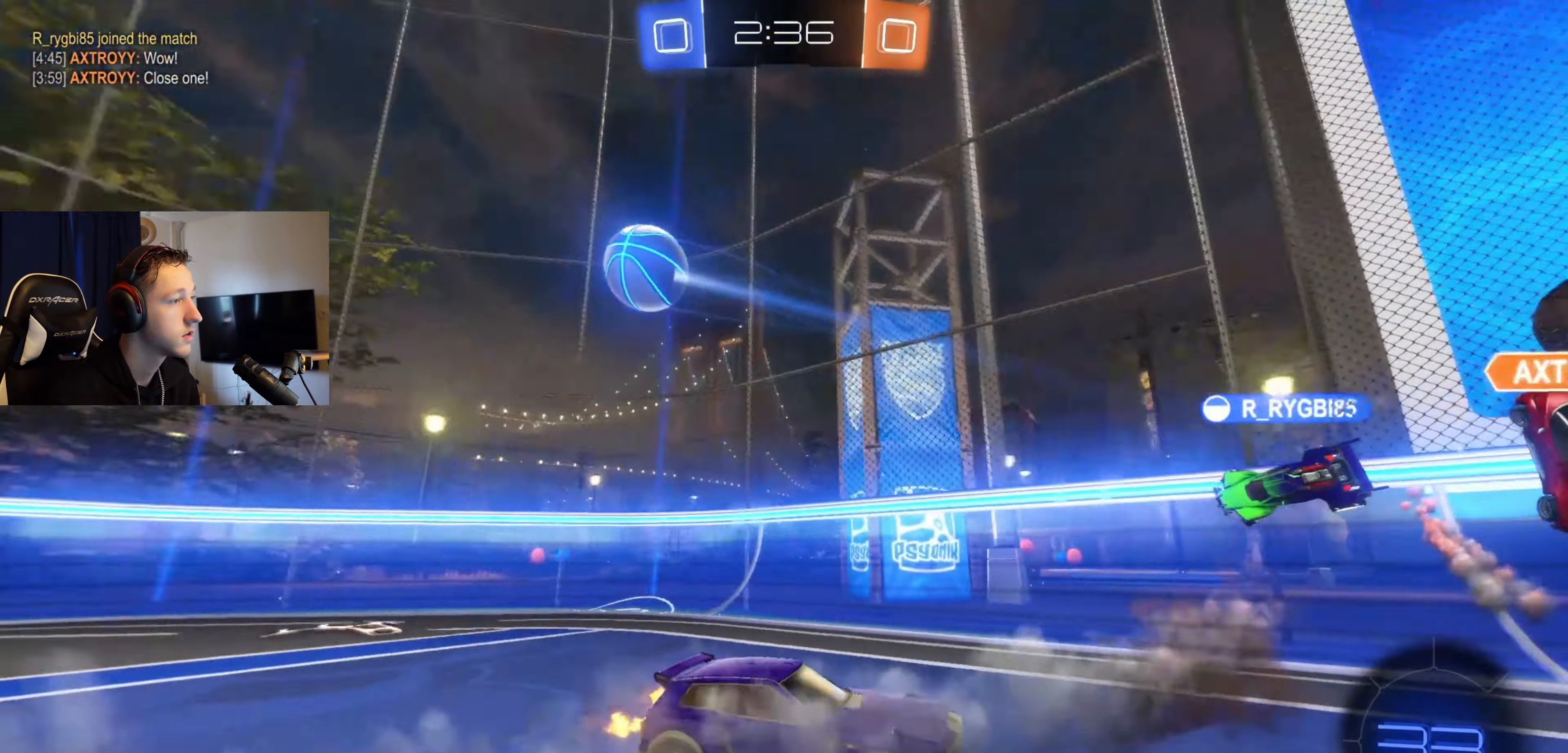
{"buttons": ["R2"], "left_stick": "right", "right_stick": "center", "events": [[33, "left_stick", "right"], [166, "X", "down"], [400, "X", "up"]]}
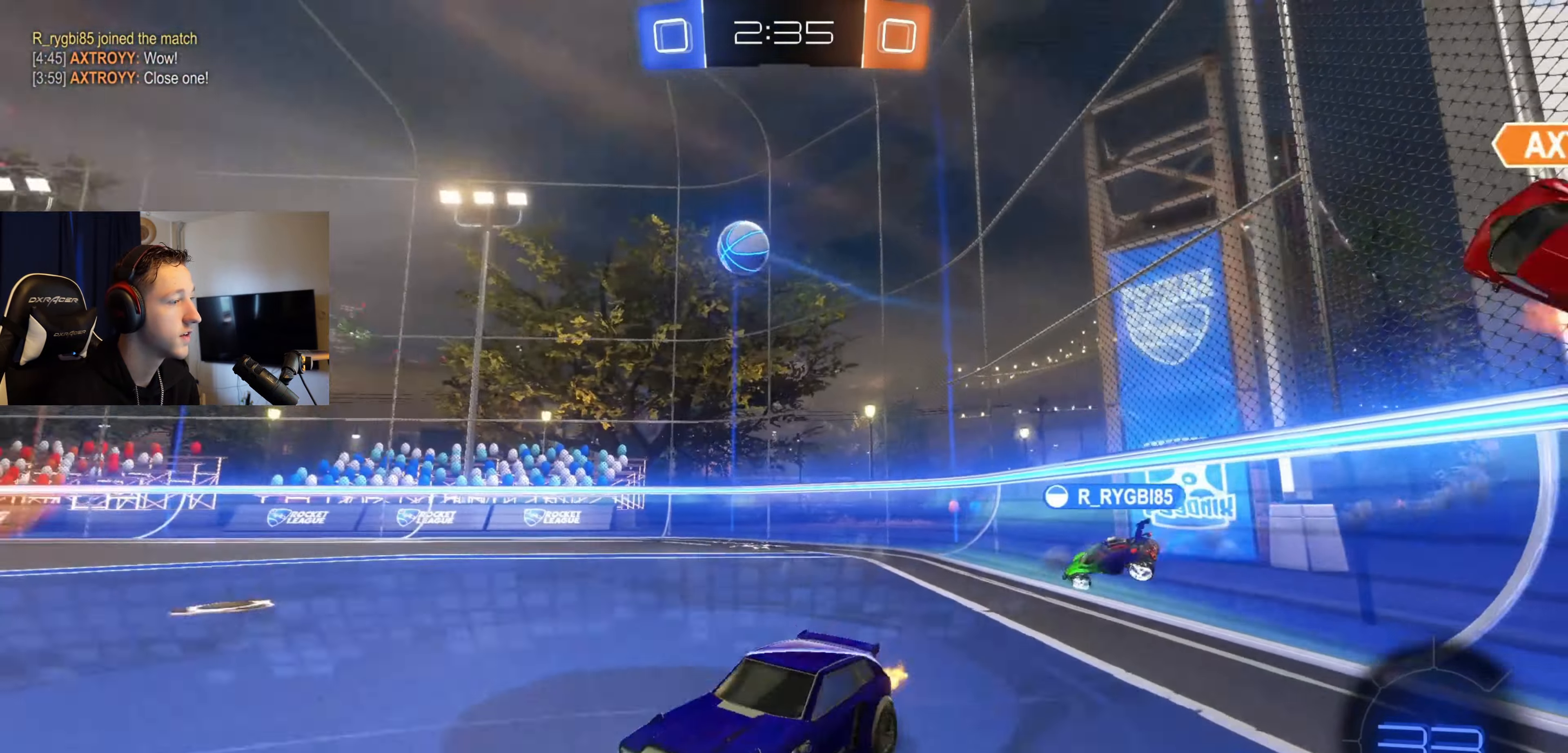
{"buttons": ["R2"], "left_stick": "center", "right_stick": "center", "events": [[200, "left_stick", "left"], [434, "left_stick", "center"]]}
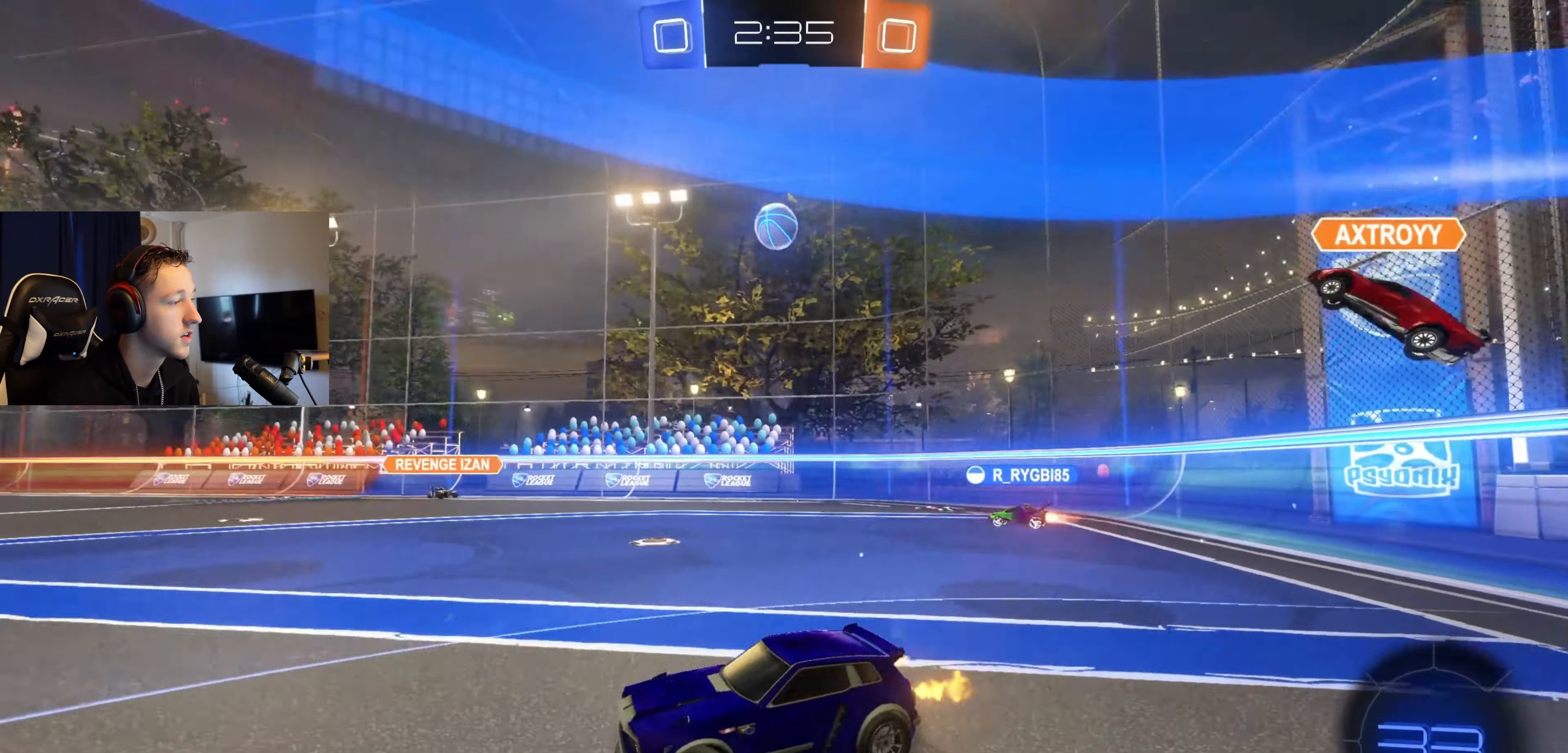
{"buttons": ["X", "R2"], "left_stick": "right", "right_stick": "center", "events": [[33, "left_stick", "left"], [333, "left_stick", "right"], [367, "X", "down"]]}
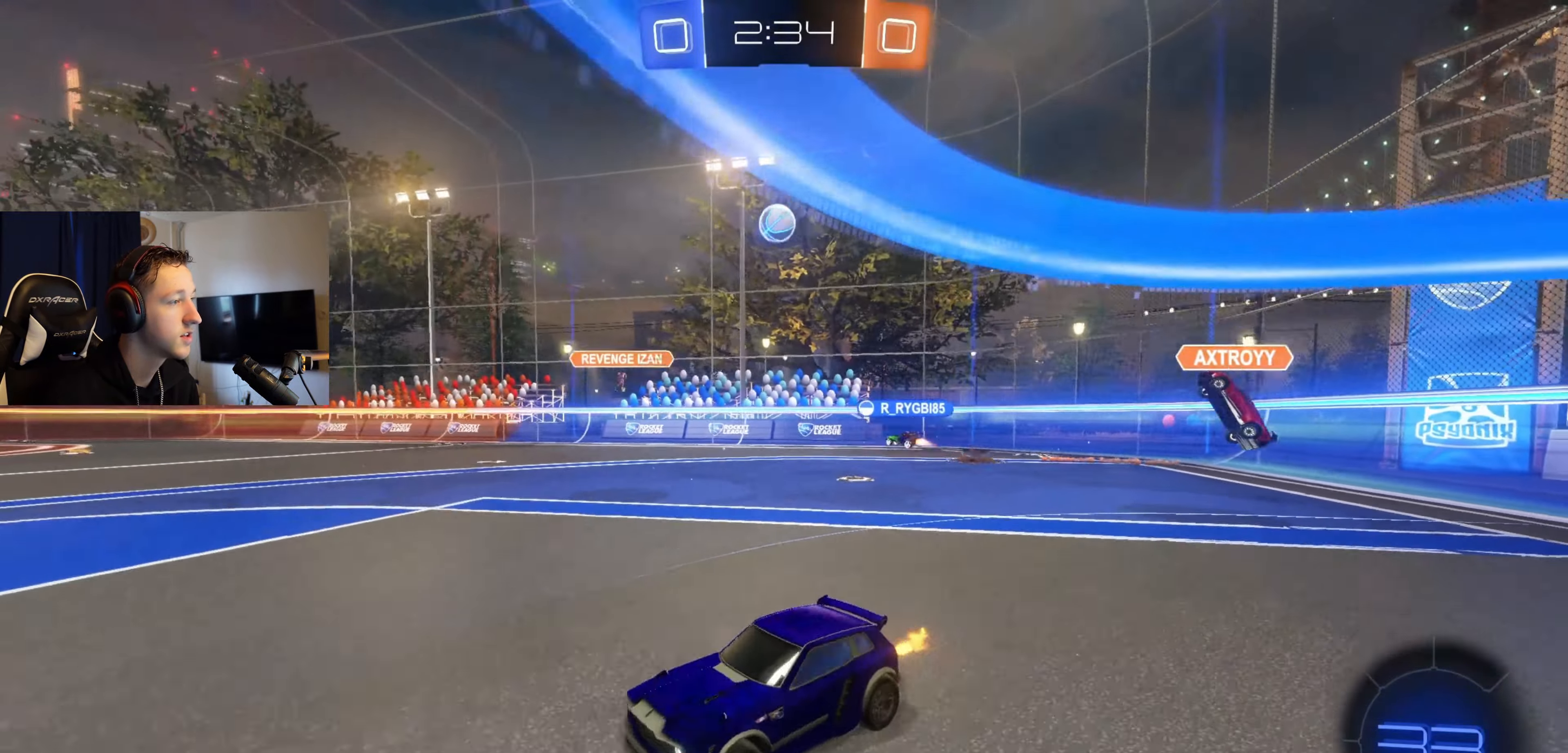
{"buttons": ["R2"], "left_stick": "left", "right_stick": "center", "events": [[67, "X", "up"], [200, "left_stick", "left"], [300, "R2", "up"], [334, "X", "down"], [401, "R2", "down"], [501, "X", "up"]]}